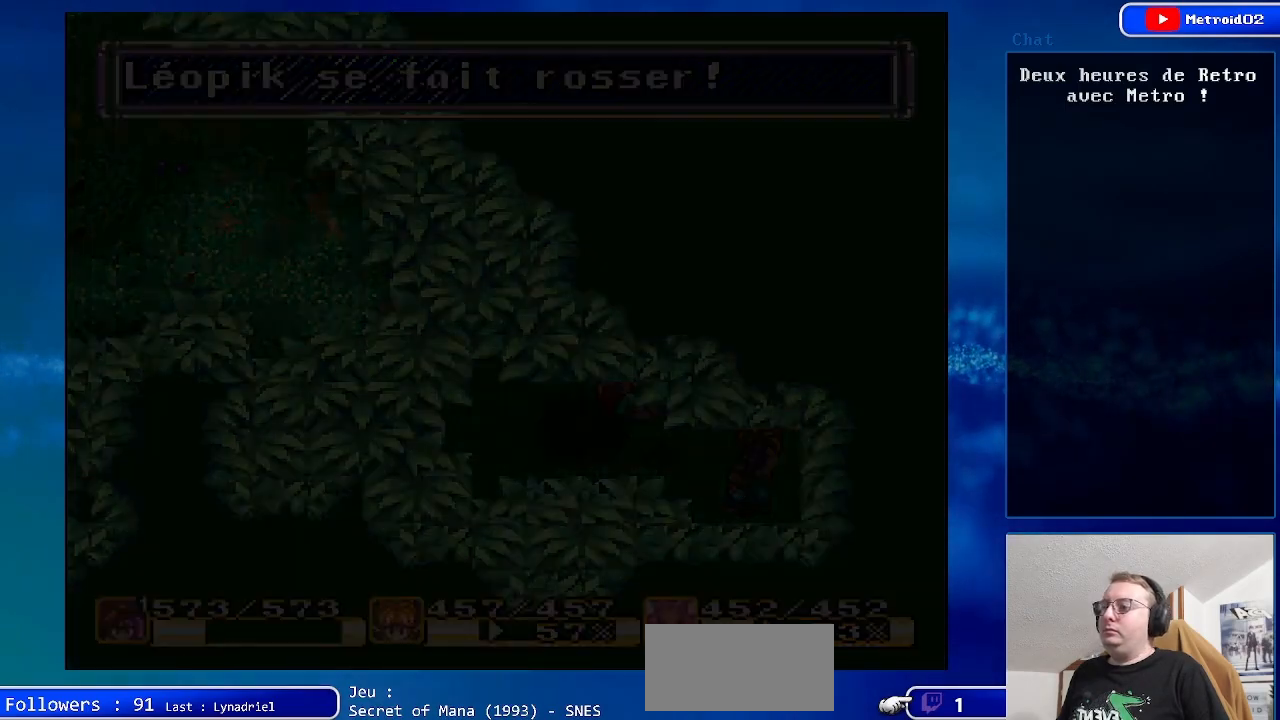
Gameplay with a controller (Nintendo layout); each line is a JSON object with the inputs held at the frame after it. "events" lists button and stick changes between this image and that frame as [ms after this image, input, new state], when the widget could be followed in between. Not read: L1 L3 R1 R3.
{"buttons": [], "events": []}
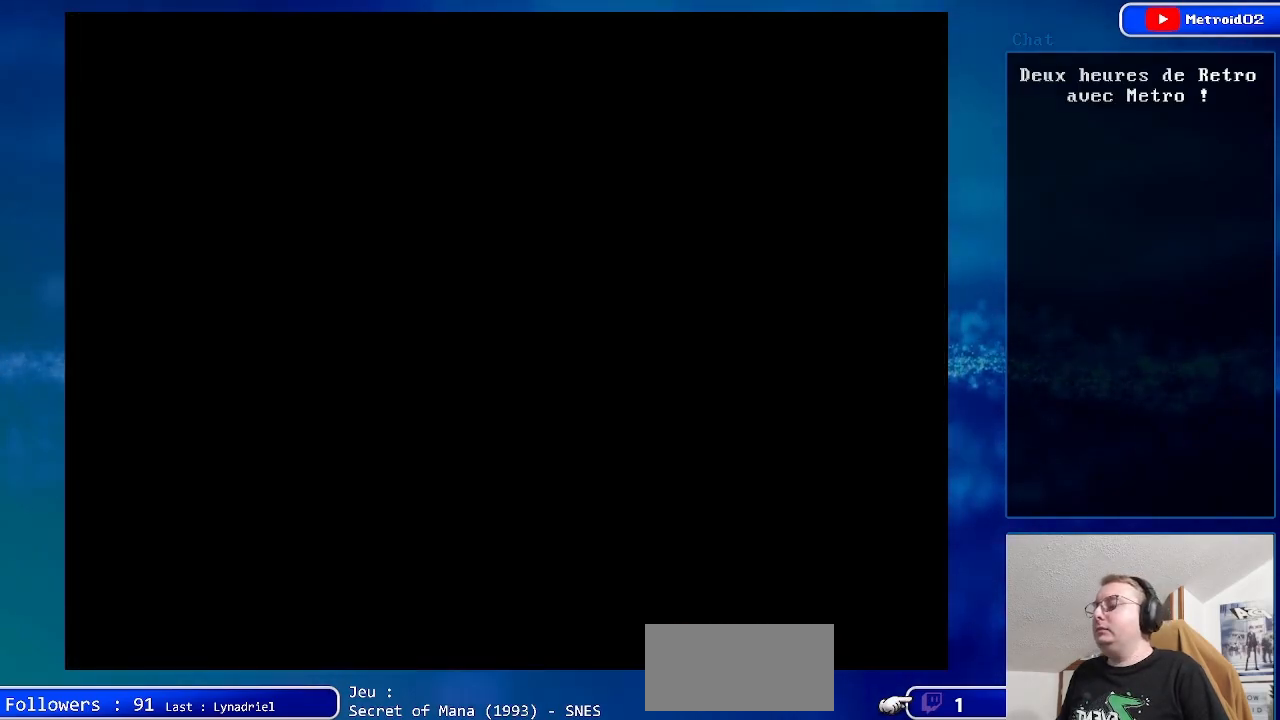
{"buttons": ["DPAD_RIGHT"], "events": [[500, "DPAD_RIGHT", "down"]]}
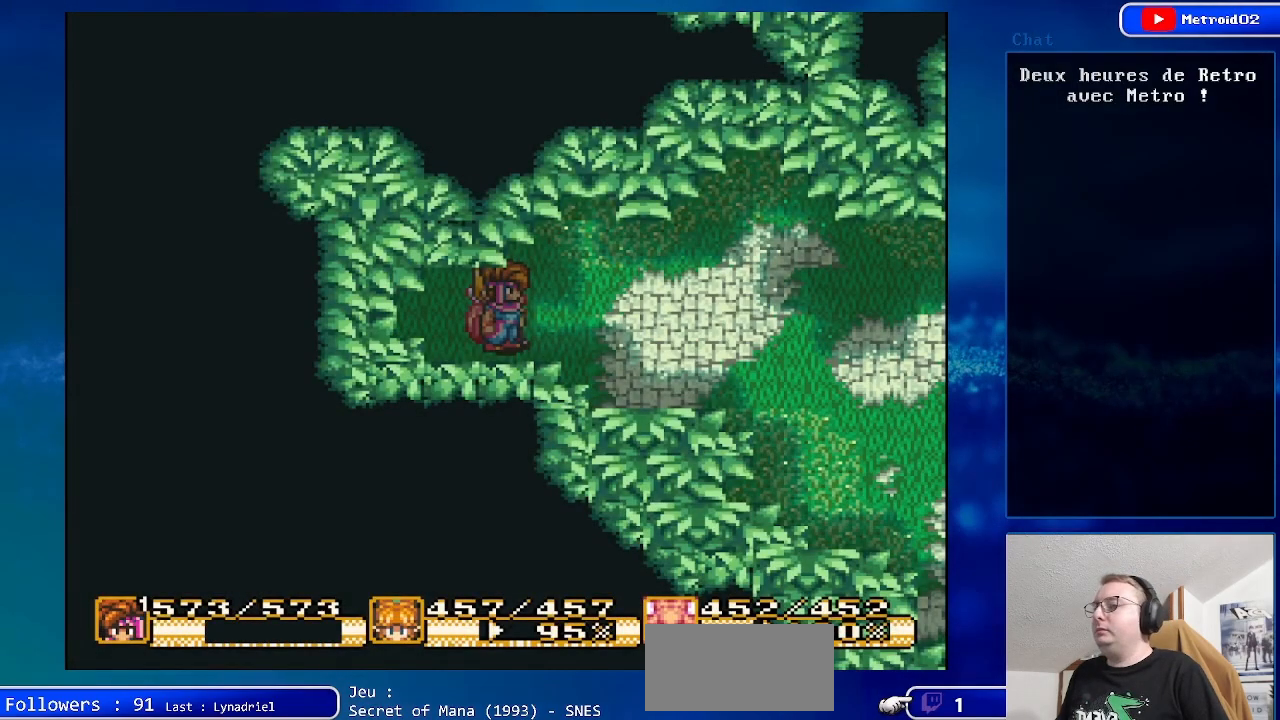
{"buttons": [], "events": [[183, "DPAD_RIGHT", "up"], [200, "X", "down"], [367, "X", "up"]]}
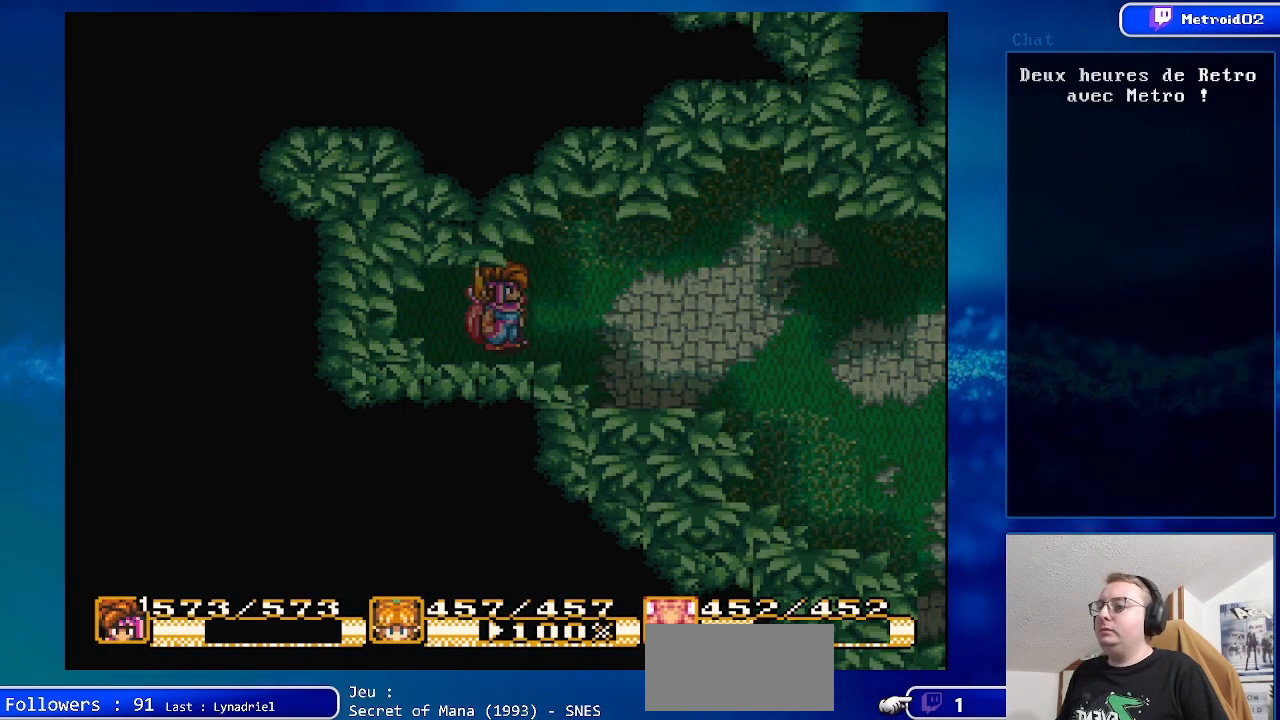
{"buttons": [], "events": [[33, "DPAD_RIGHT", "down"], [183, "DPAD_RIGHT", "up"]]}
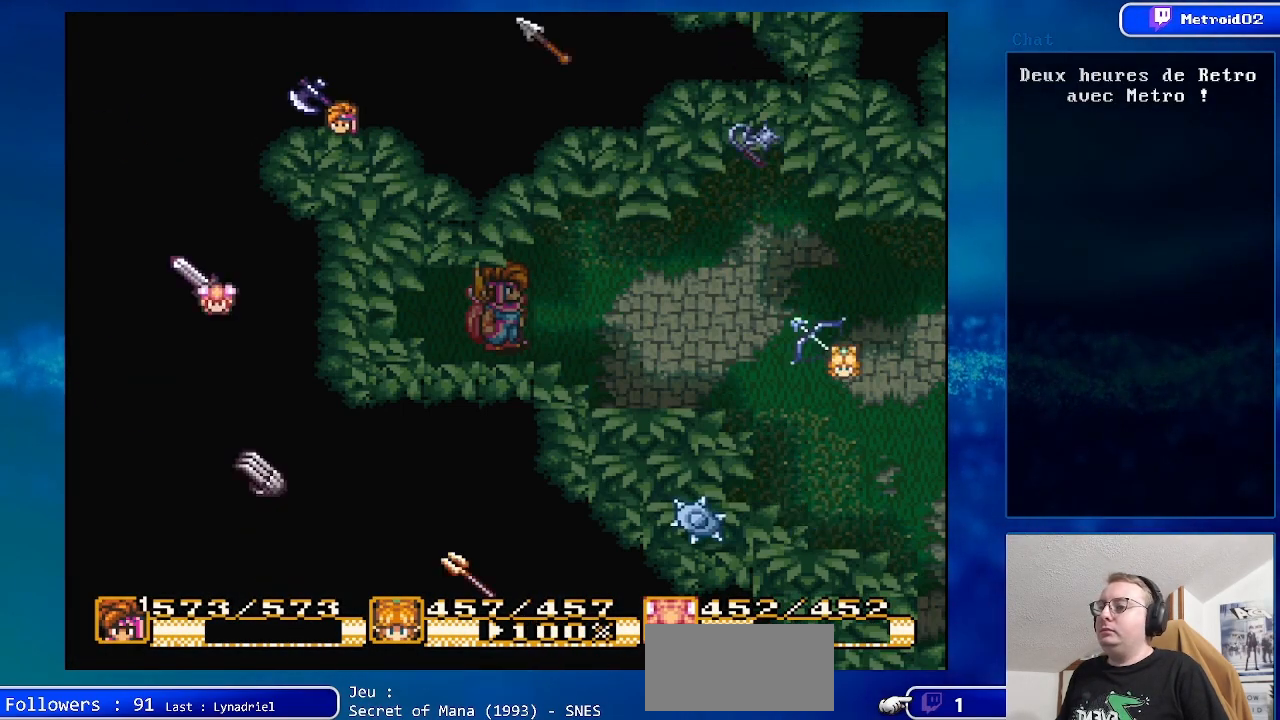
{"buttons": [], "events": [[183, "X", "down"], [350, "X", "up"]]}
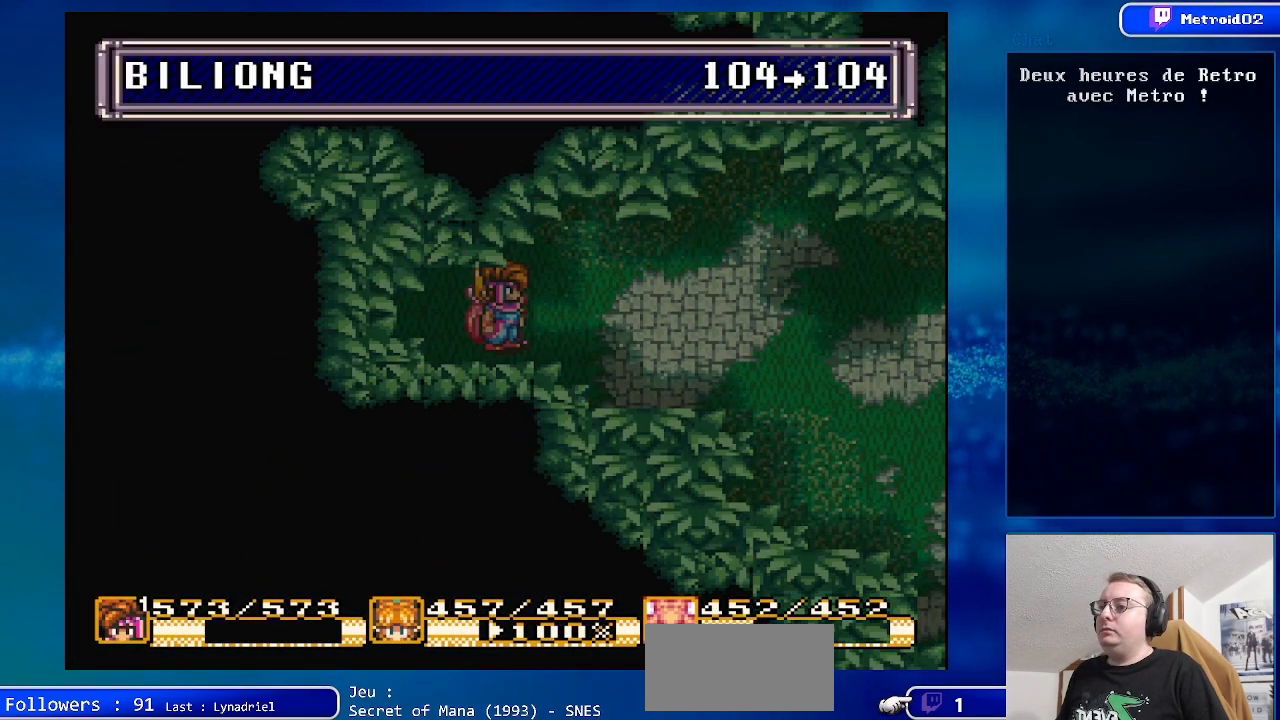
{"buttons": ["DPAD_RIGHT"], "events": [[100, "DPAD_RIGHT", "down"]]}
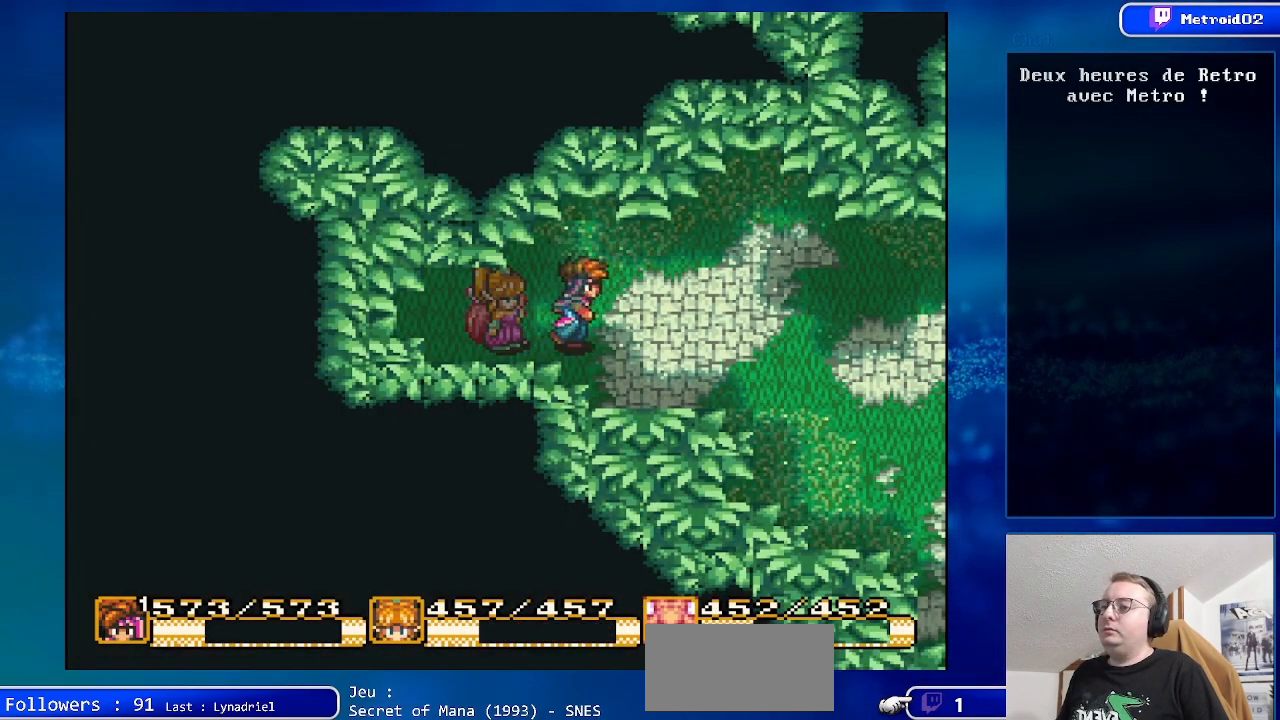
{"buttons": ["DPAD_RIGHT"], "events": [[233, "DPAD_DOWN", "down"], [383, "DPAD_DOWN", "up"]]}
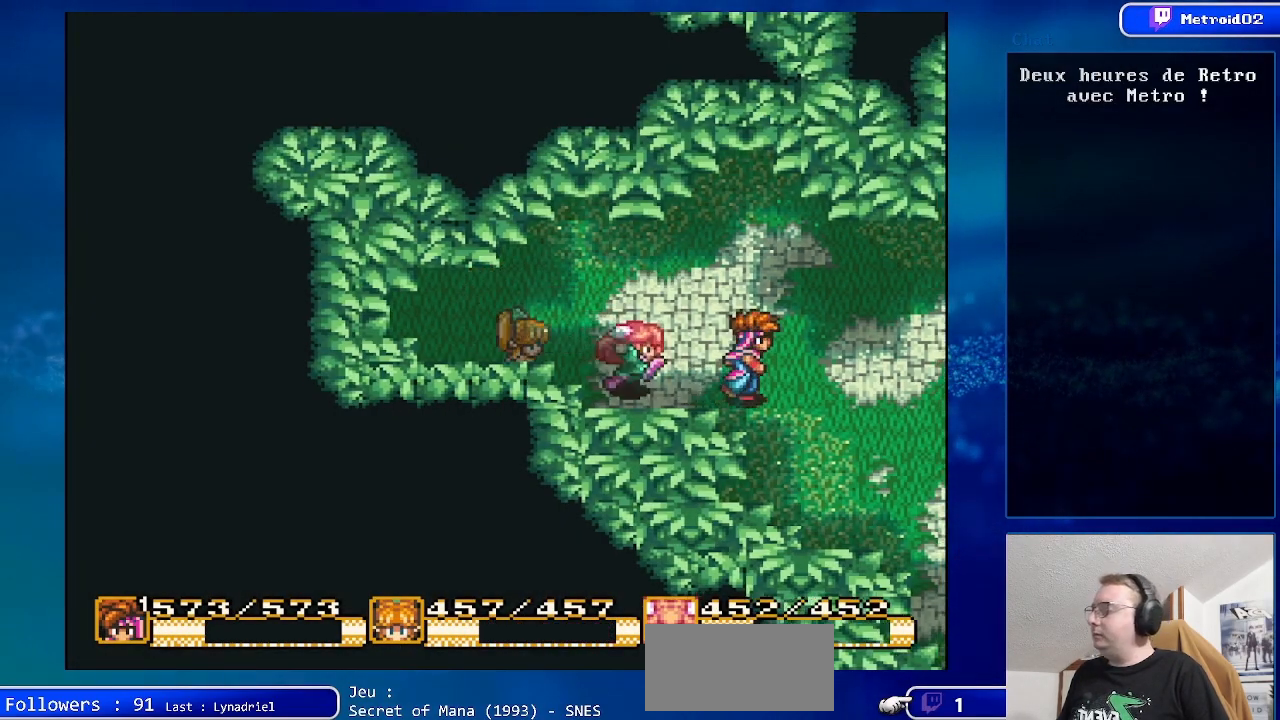
{"buttons": ["DPAD_DOWN", "DPAD_RIGHT"], "events": [[100, "DPAD_DOWN", "down"]]}
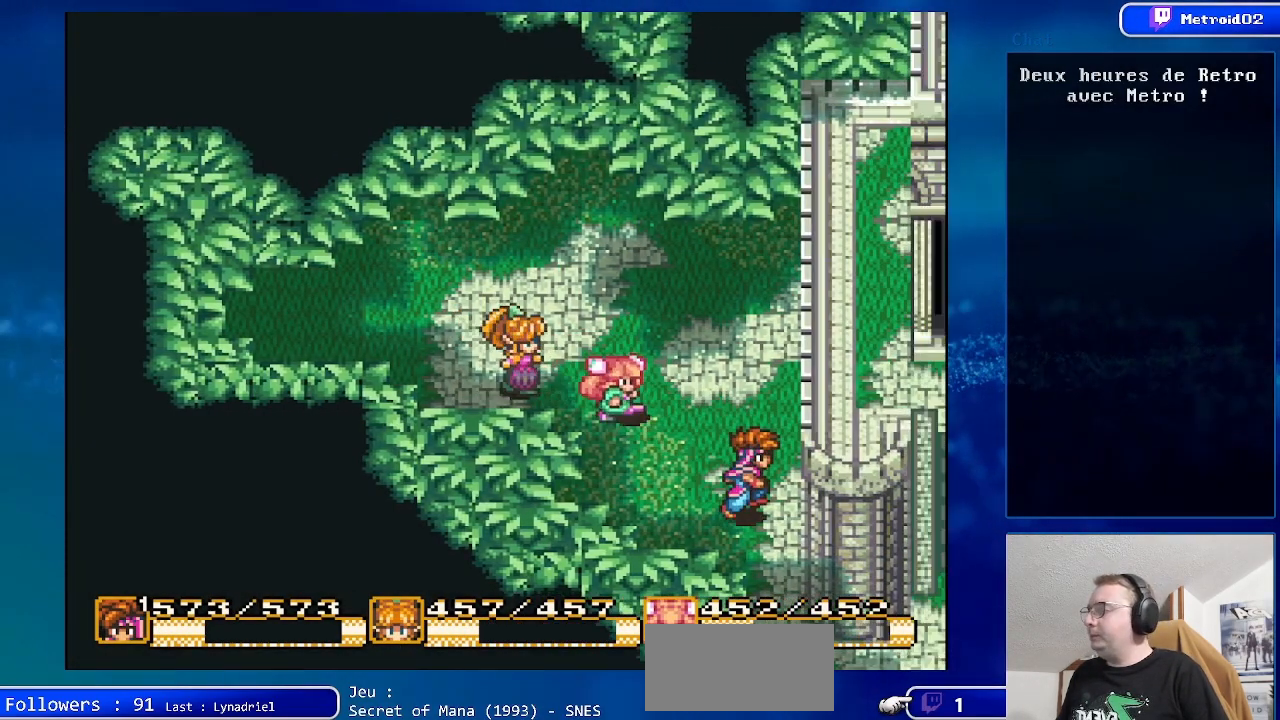
{"buttons": ["DPAD_DOWN", "DPAD_RIGHT"], "events": []}
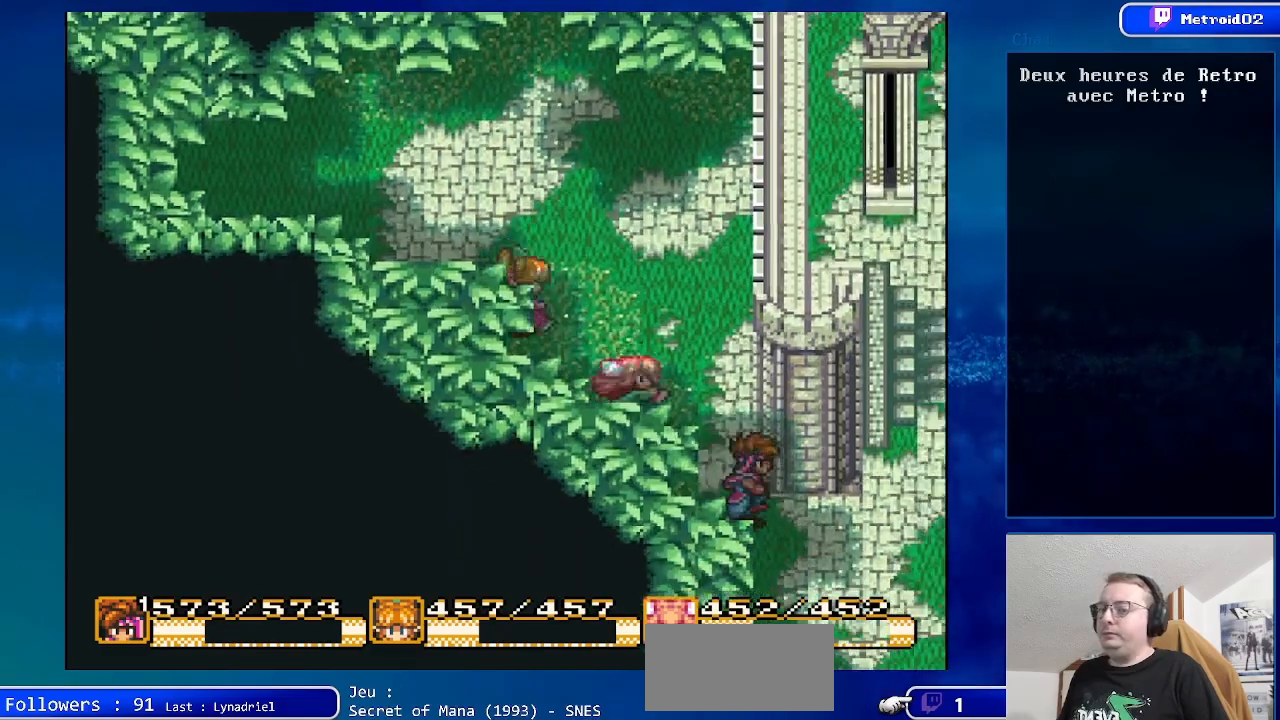
{"buttons": ["DPAD_UP", "DPAD_RIGHT"], "events": [[100, "DPAD_DOWN", "up"], [400, "DPAD_UP", "down"]]}
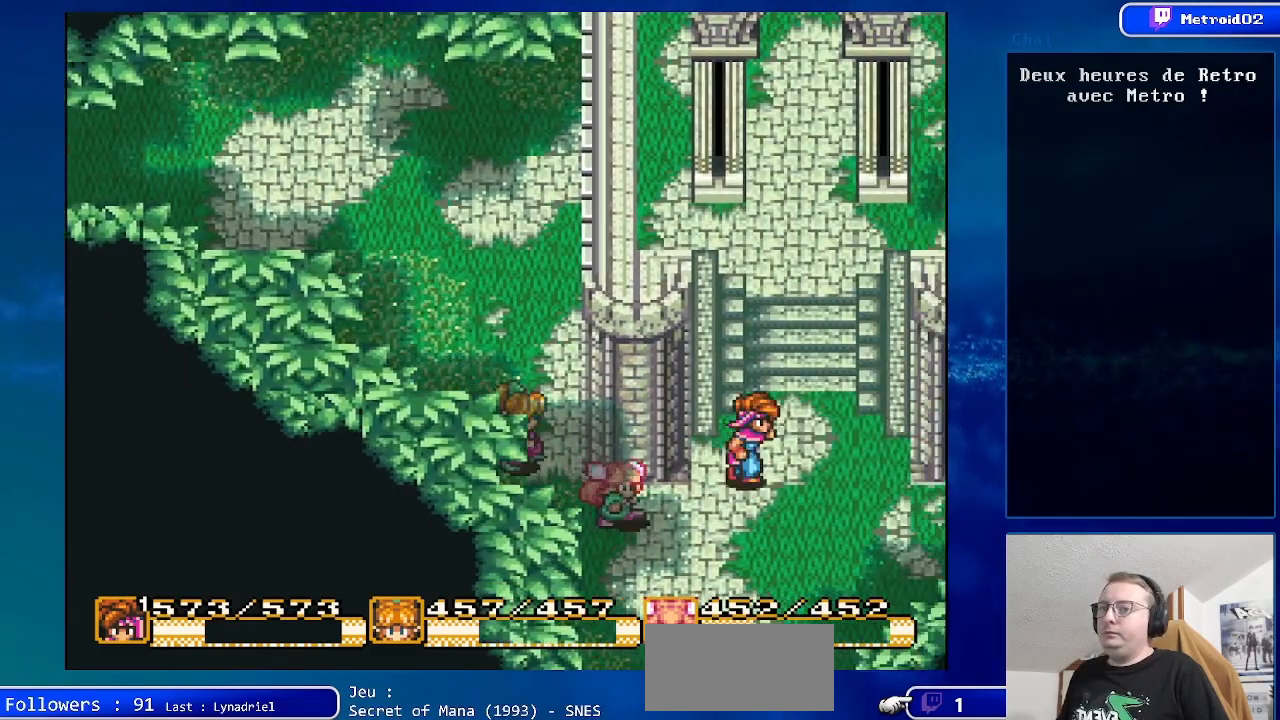
{"buttons": ["DPAD_UP"], "events": [[183, "DPAD_RIGHT", "up"]]}
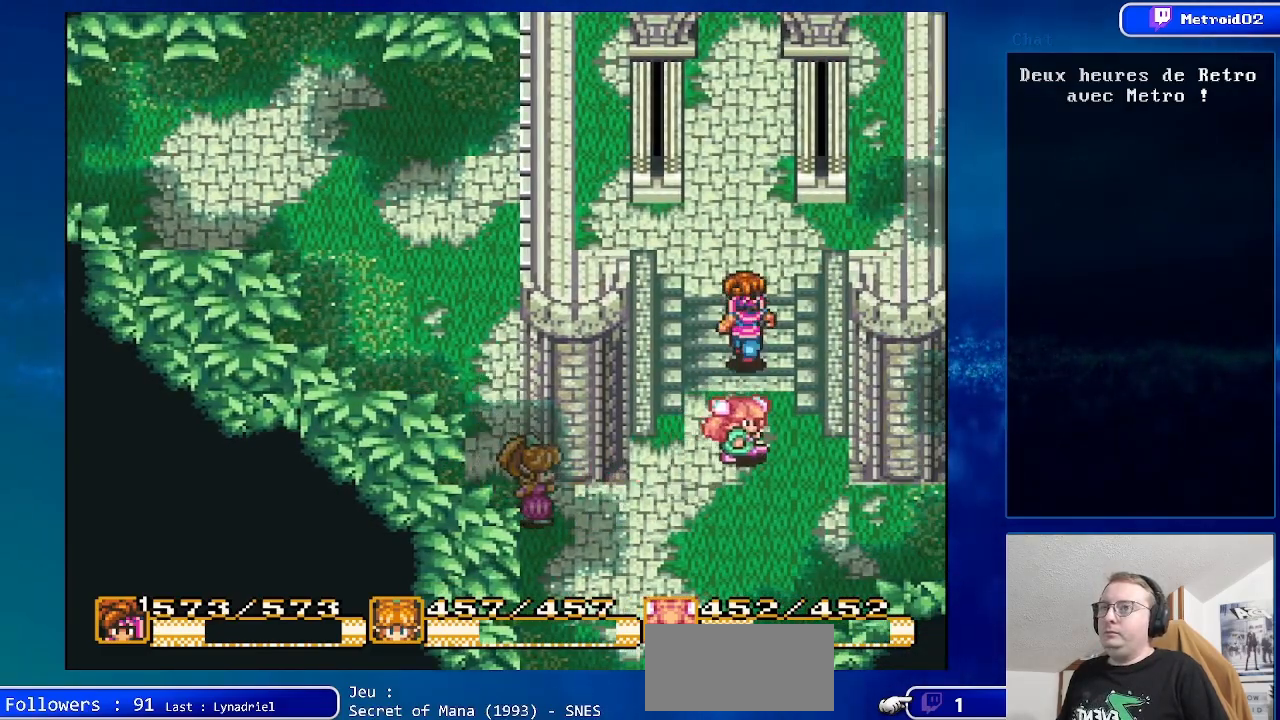
{"buttons": ["DPAD_UP"], "events": []}
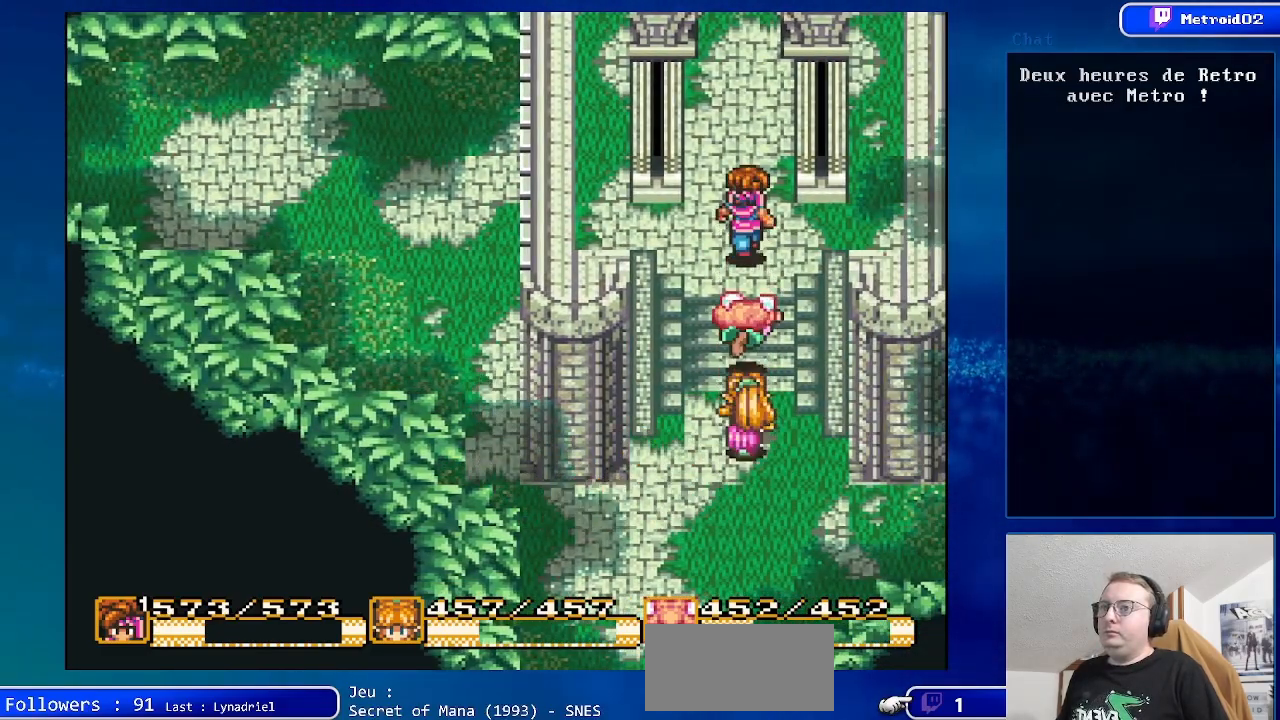
{"buttons": ["DPAD_UP"], "events": []}
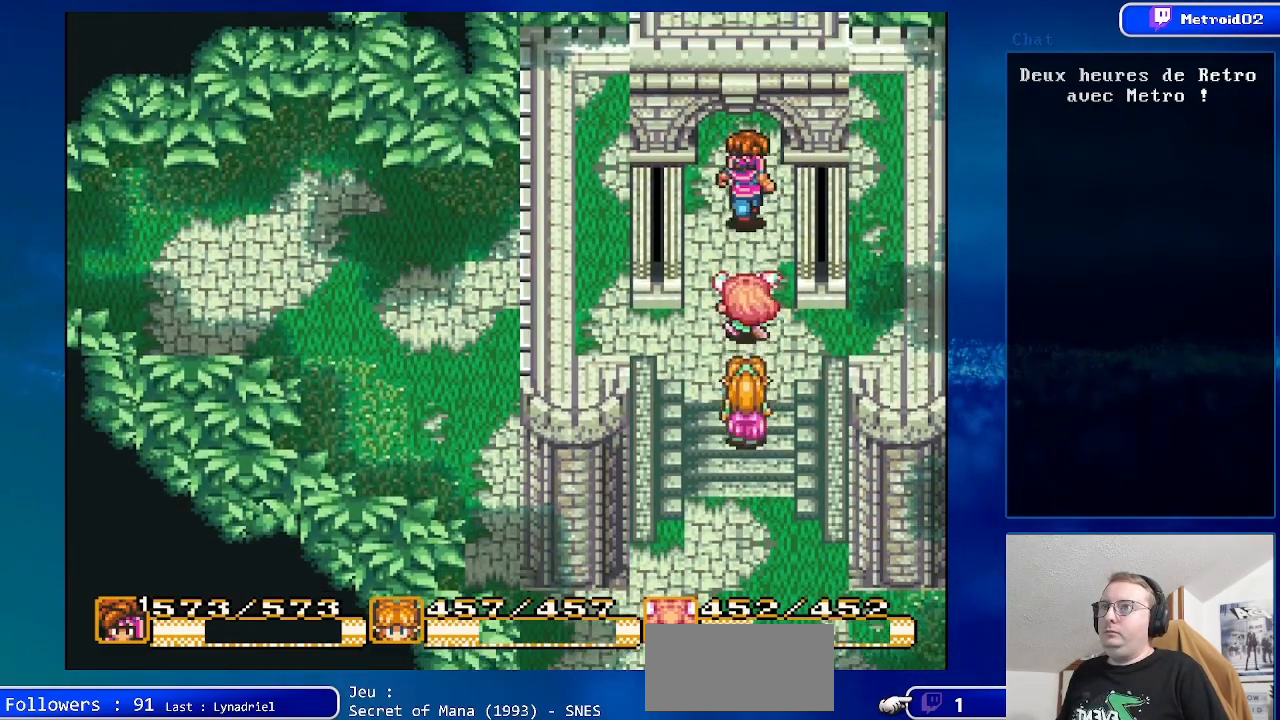
{"buttons": ["DPAD_UP"], "events": []}
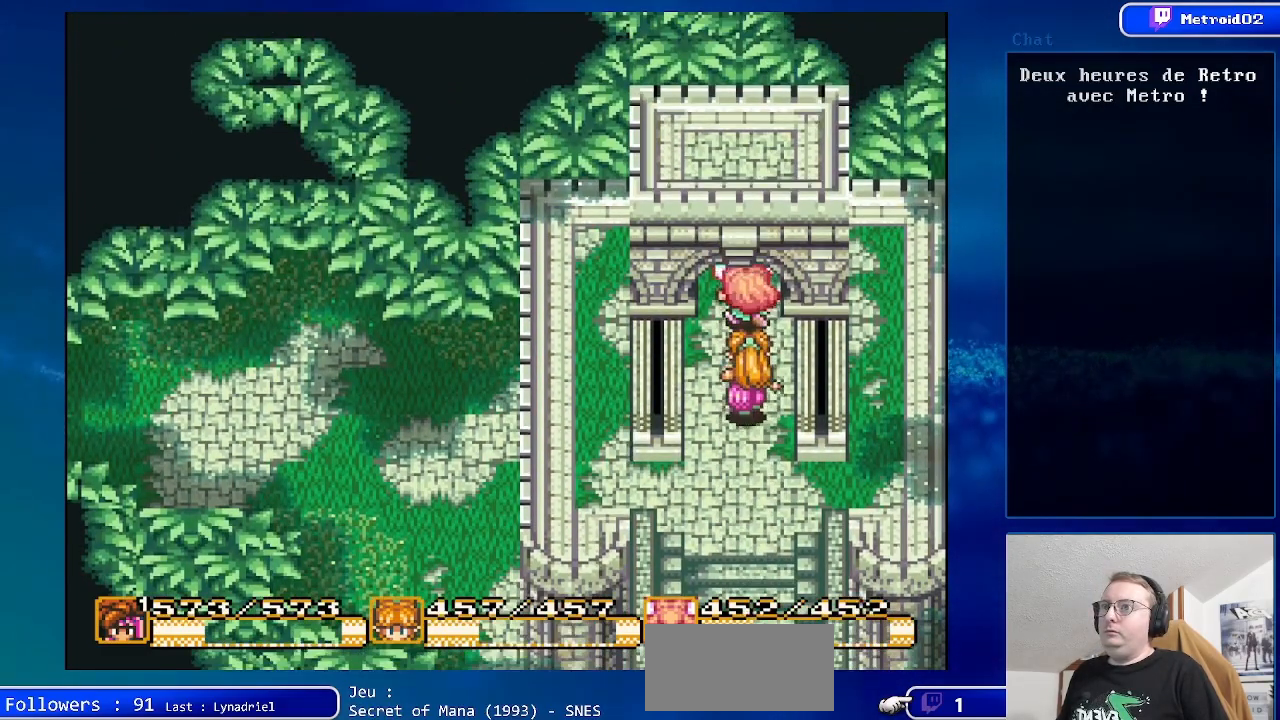
{"buttons": [], "events": [[450, "DPAD_UP", "up"]]}
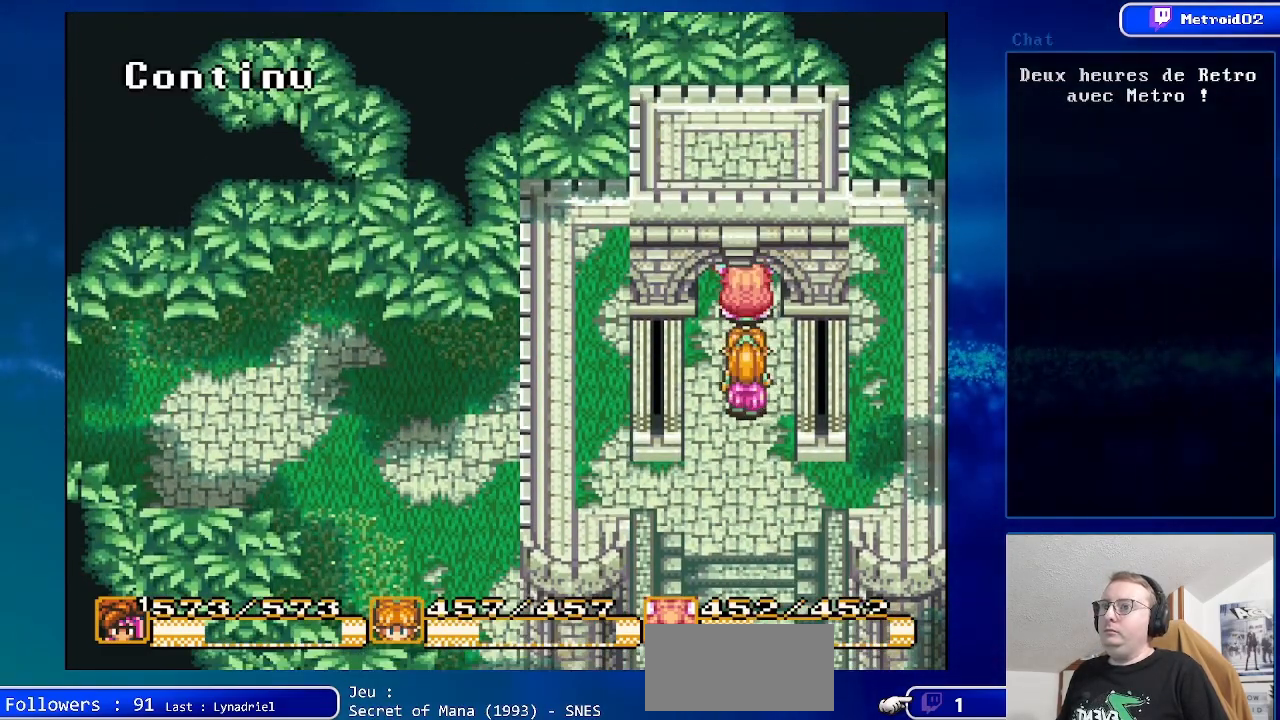
{"buttons": [], "events": [[300, "A", "down"], [450, "A", "up"]]}
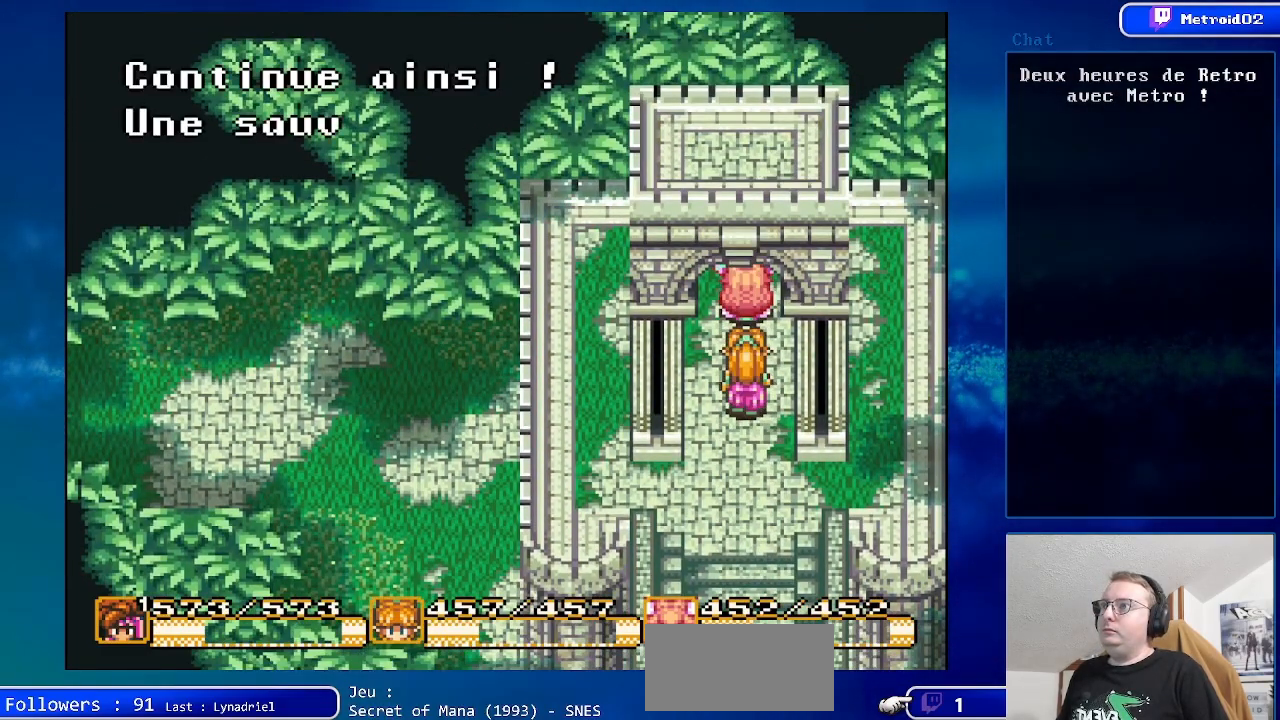
{"buttons": [], "events": []}
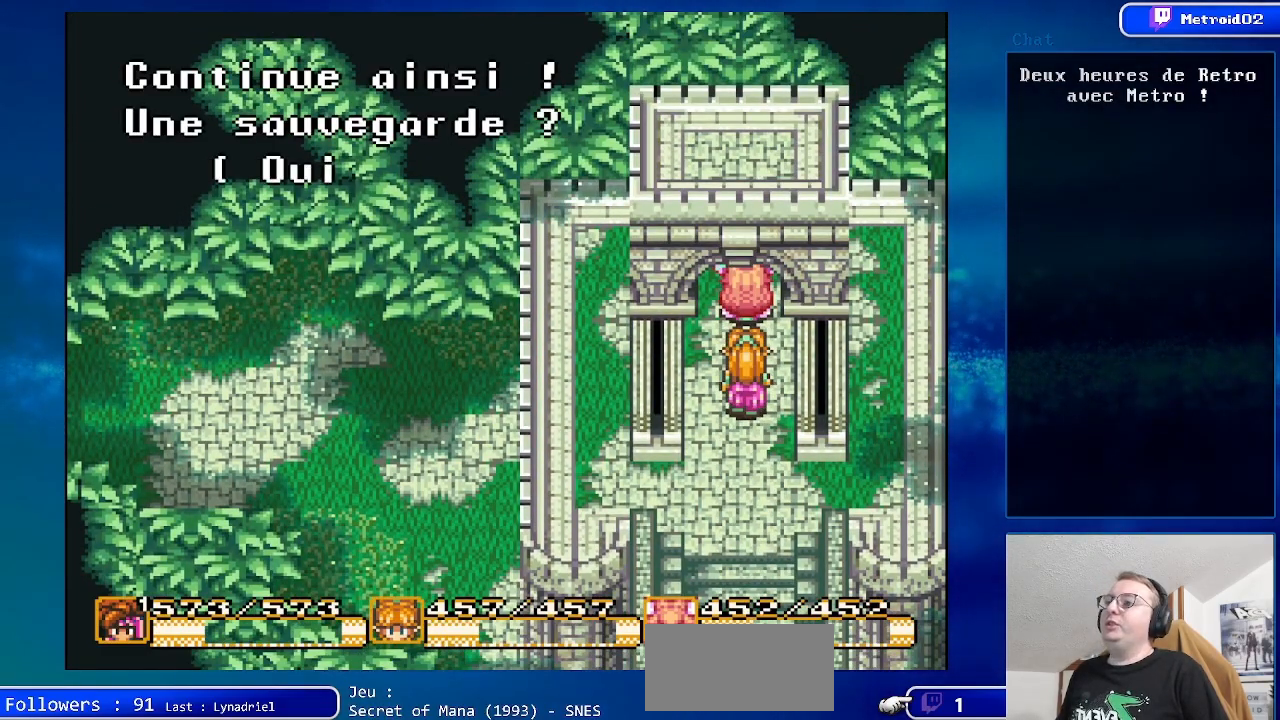
{"buttons": ["A"], "events": [[33, "A", "down"], [200, "A", "up"], [383, "A", "down"]]}
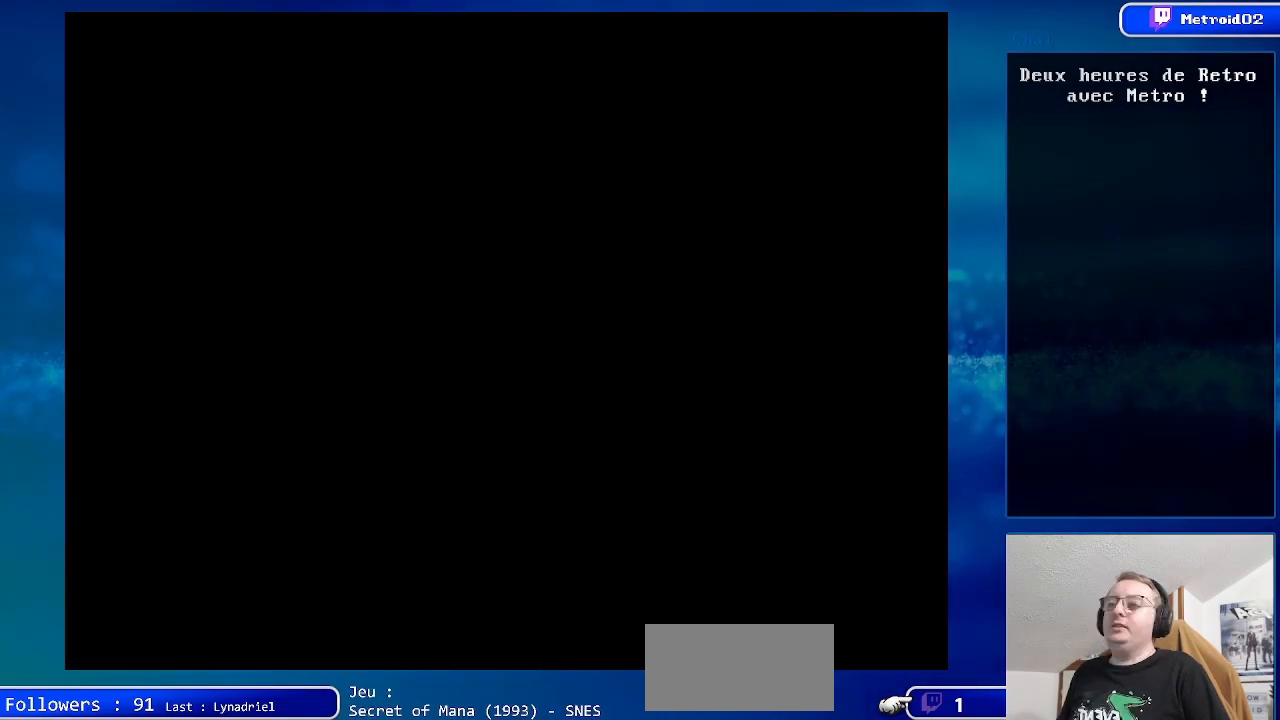
{"buttons": [], "events": [[50, "A", "up"]]}
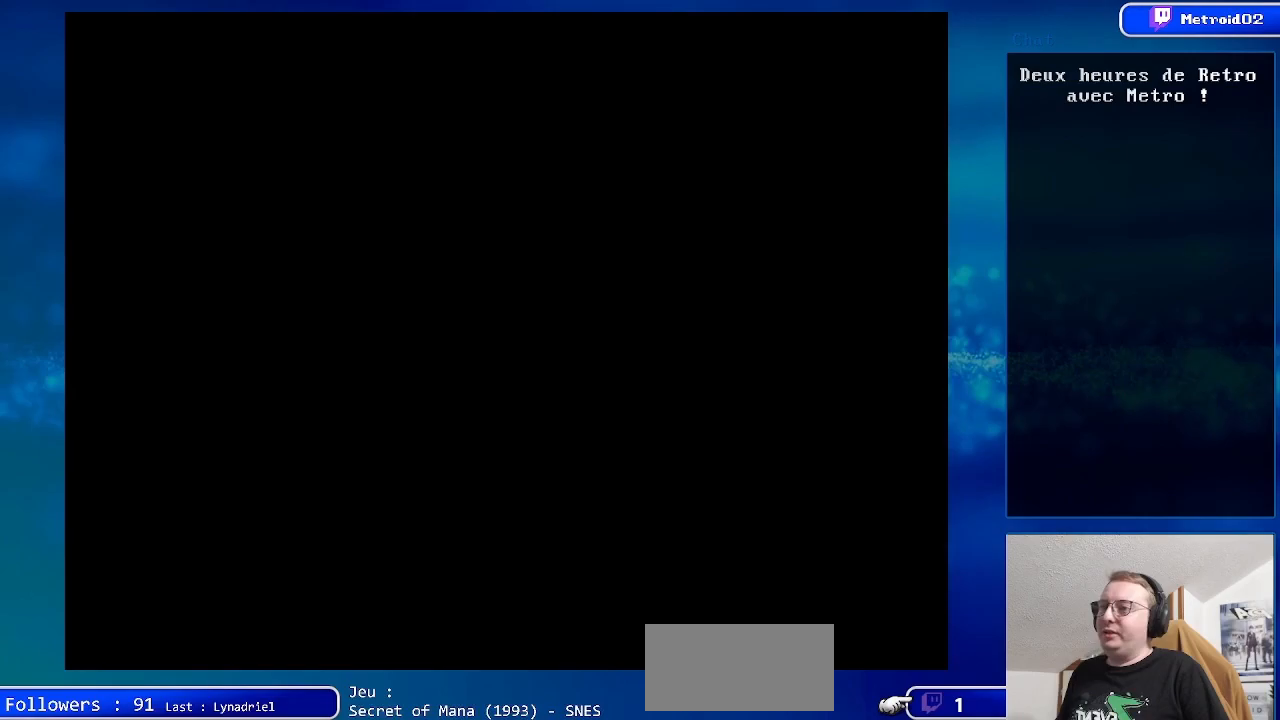
{"buttons": [], "events": [[383, "DPAD_DOWN", "down"], [500, "DPAD_DOWN", "up"]]}
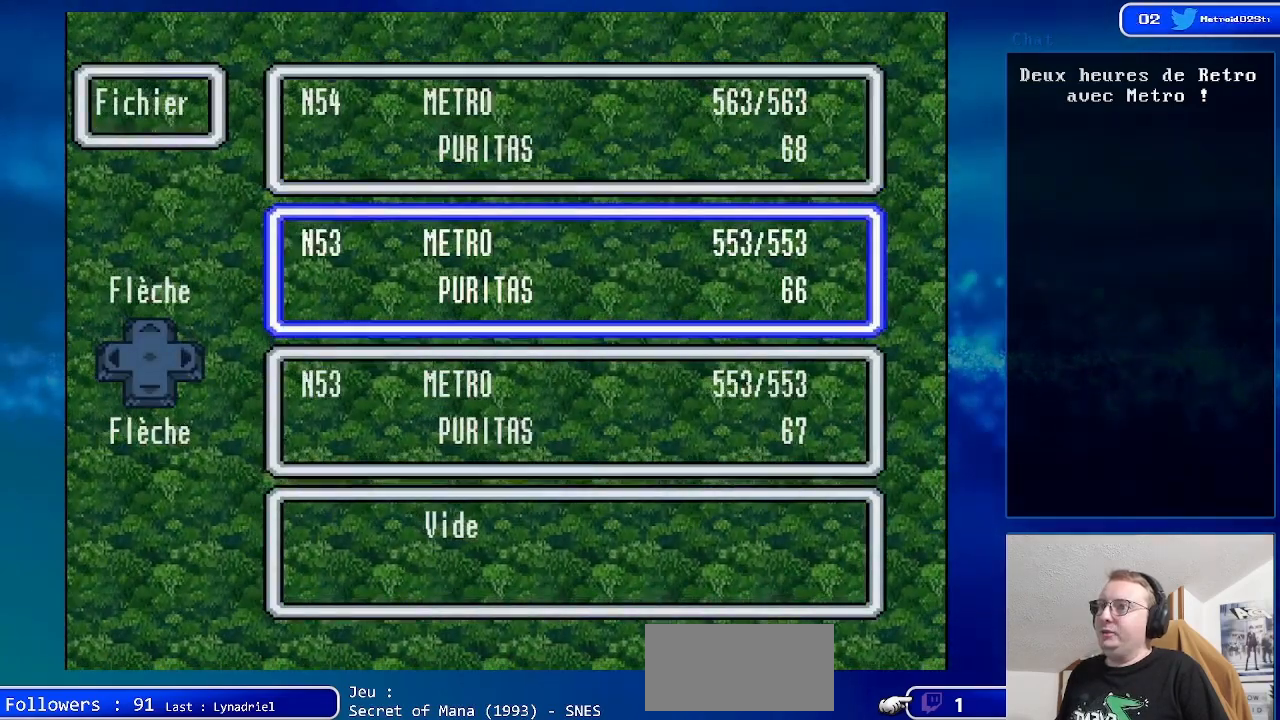
{"buttons": [], "events": [[250, "A", "down"], [400, "A", "up"]]}
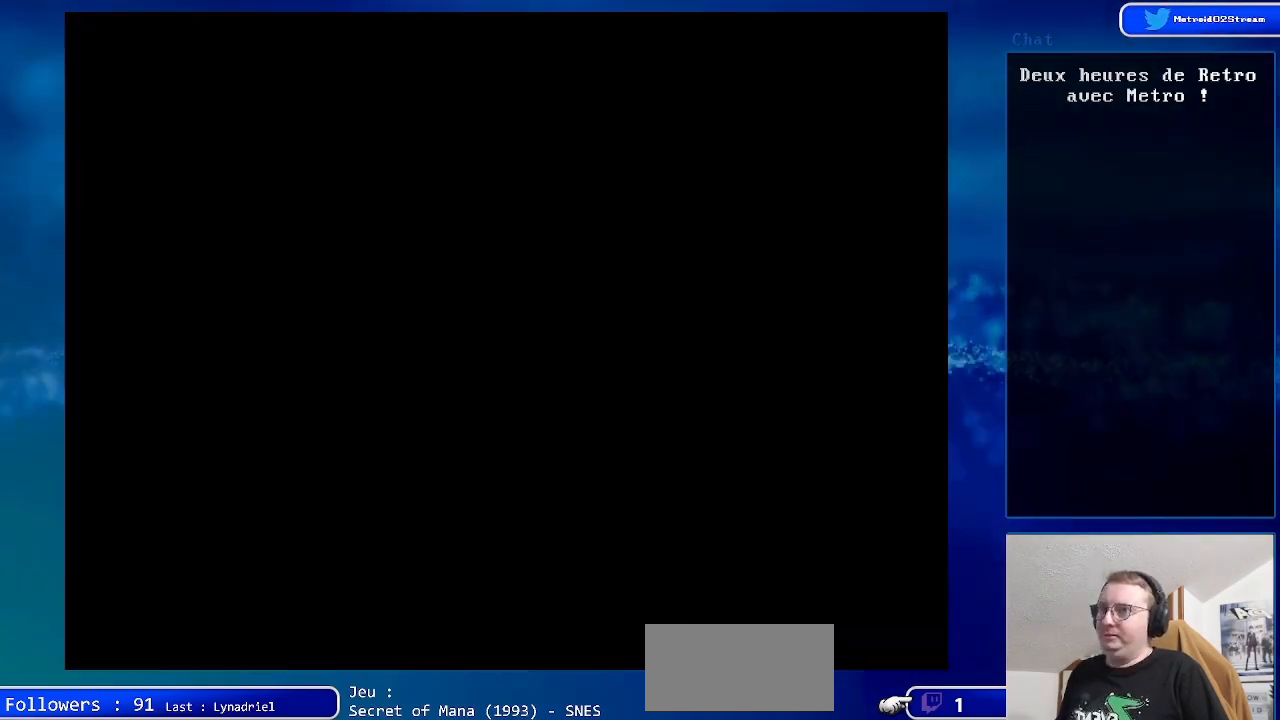
{"buttons": [], "events": []}
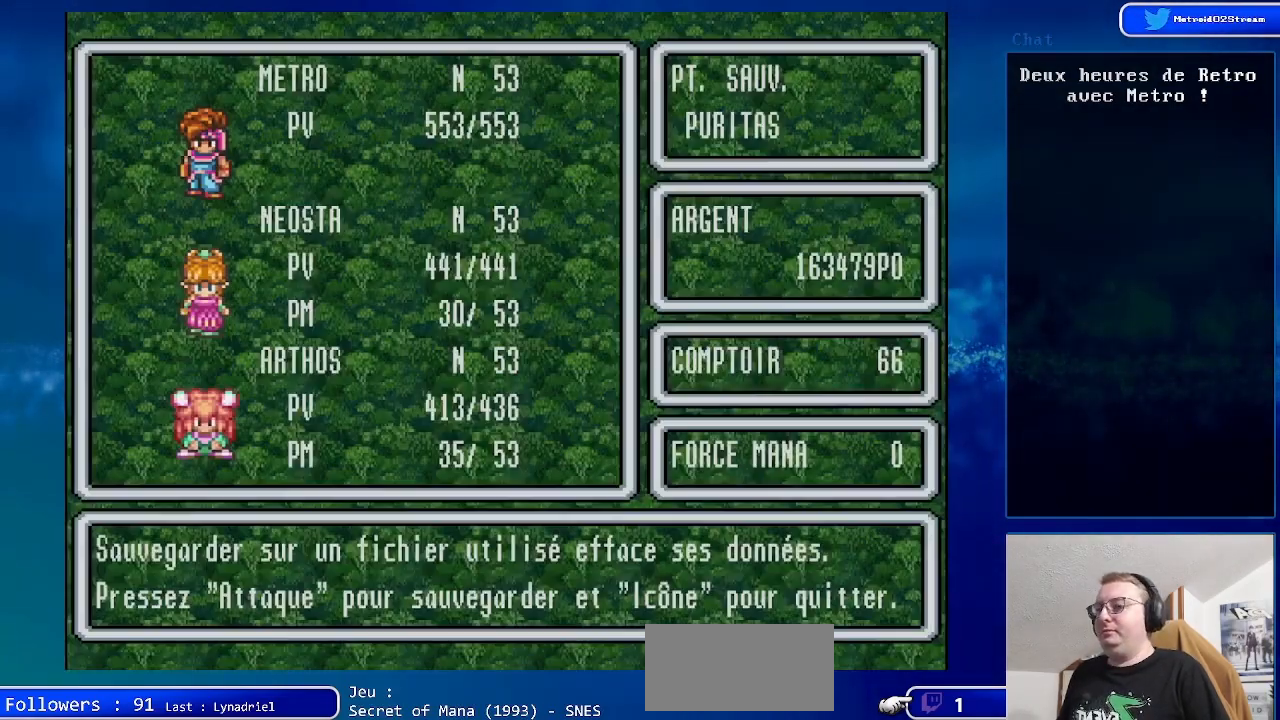
{"buttons": ["A"], "events": [[400, "A", "down"]]}
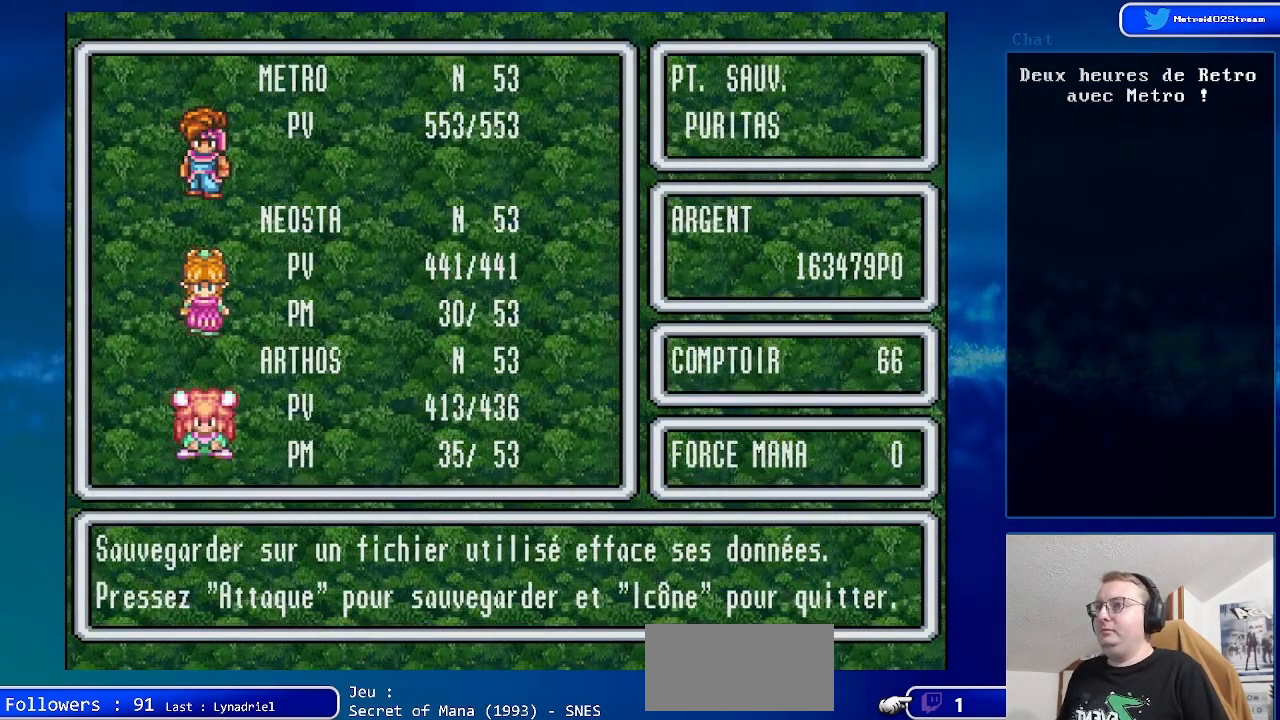
{"buttons": [], "events": [[83, "A", "up"]]}
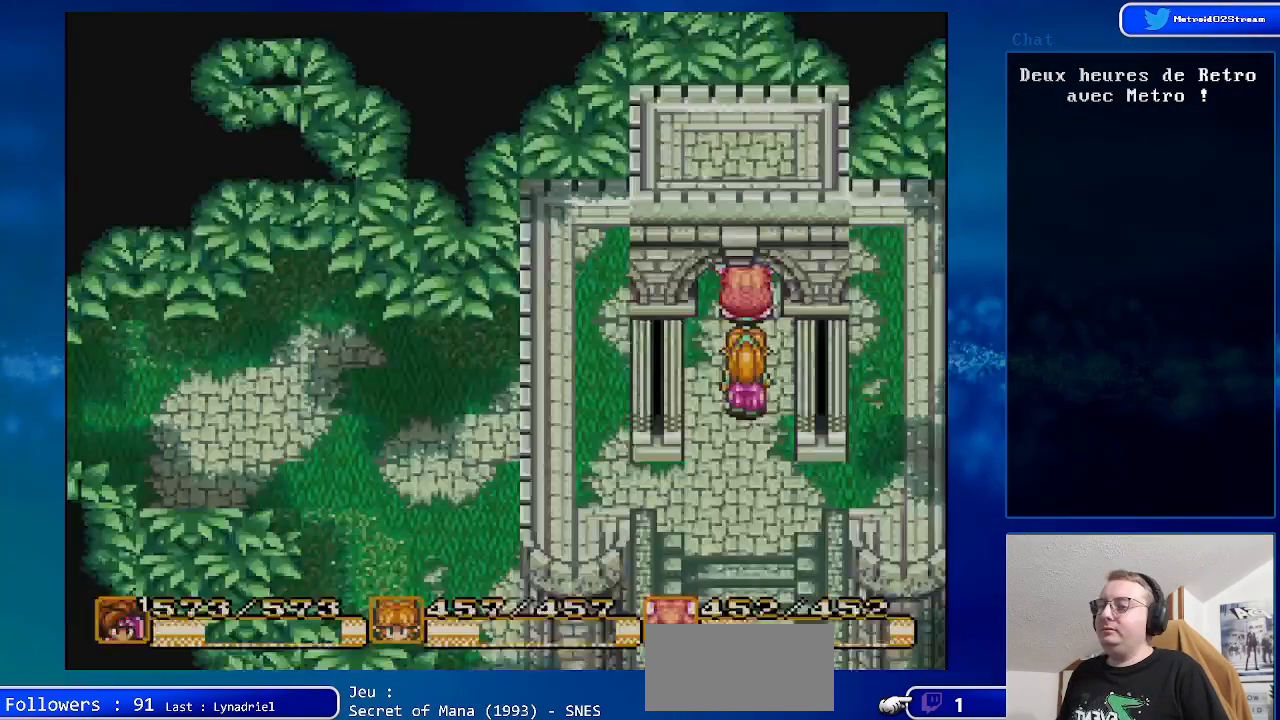
{"buttons": ["DPAD_UP"], "events": [[133, "DPAD_UP", "down"]]}
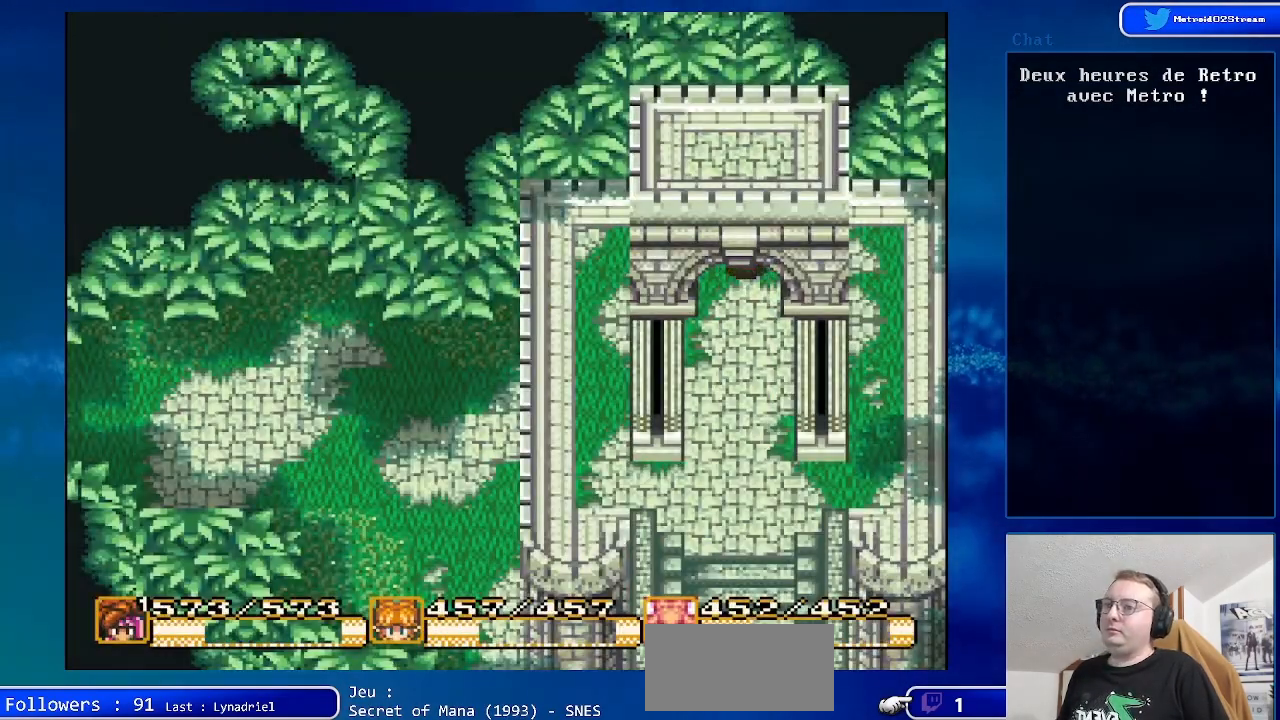
{"buttons": ["DPAD_UP"], "events": []}
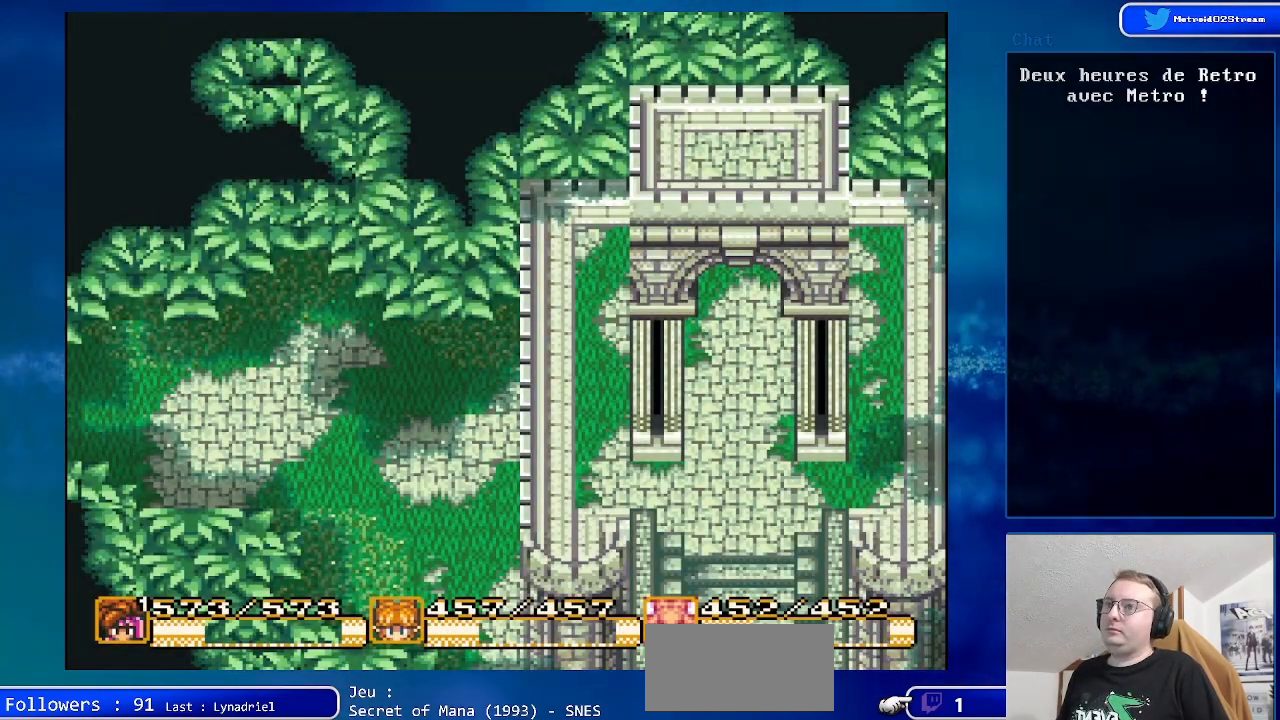
{"buttons": [], "events": [[433, "DPAD_UP", "up"]]}
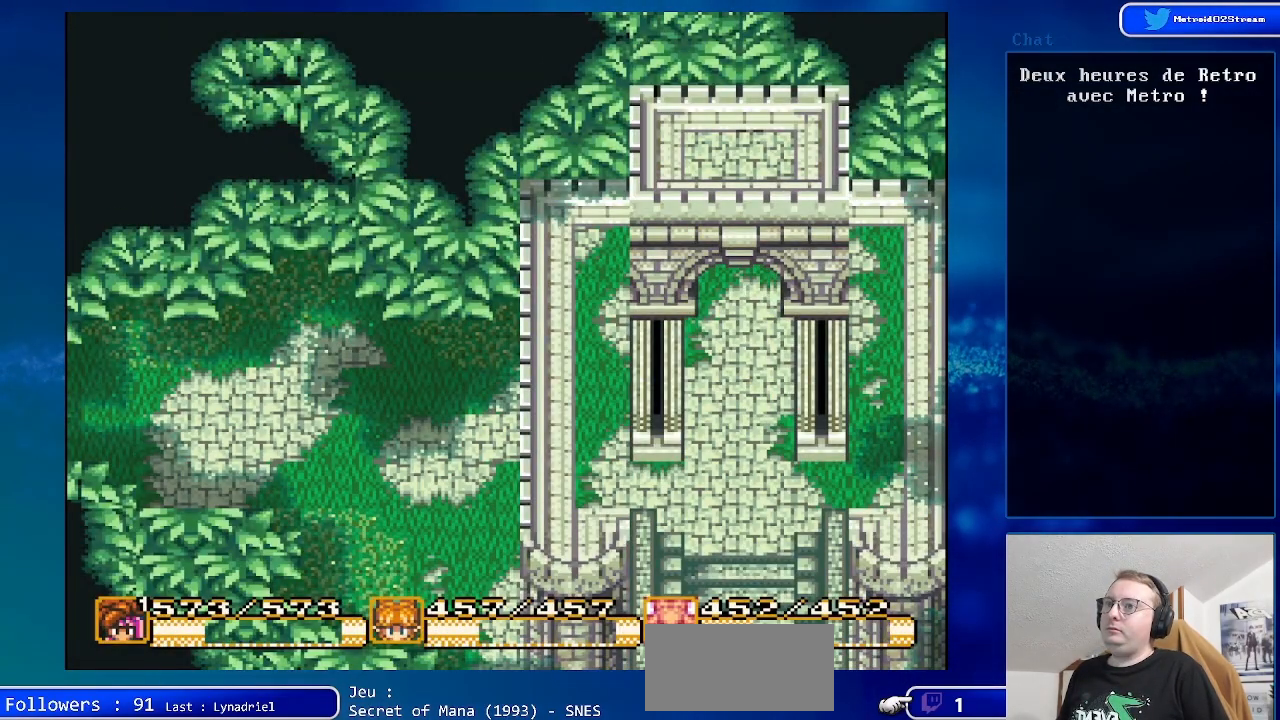
{"buttons": ["DPAD_DOWN"], "events": [[183, "DPAD_DOWN", "down"]]}
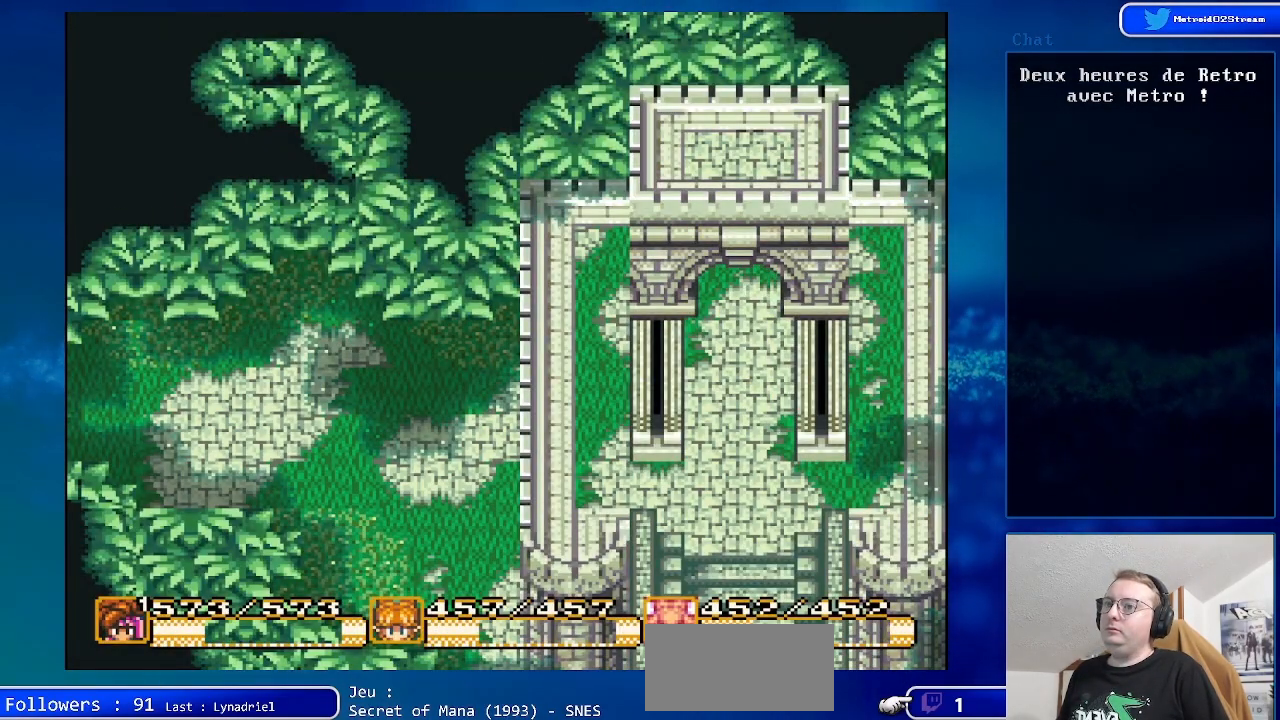
{"buttons": [], "events": [[250, "DPAD_DOWN", "up"]]}